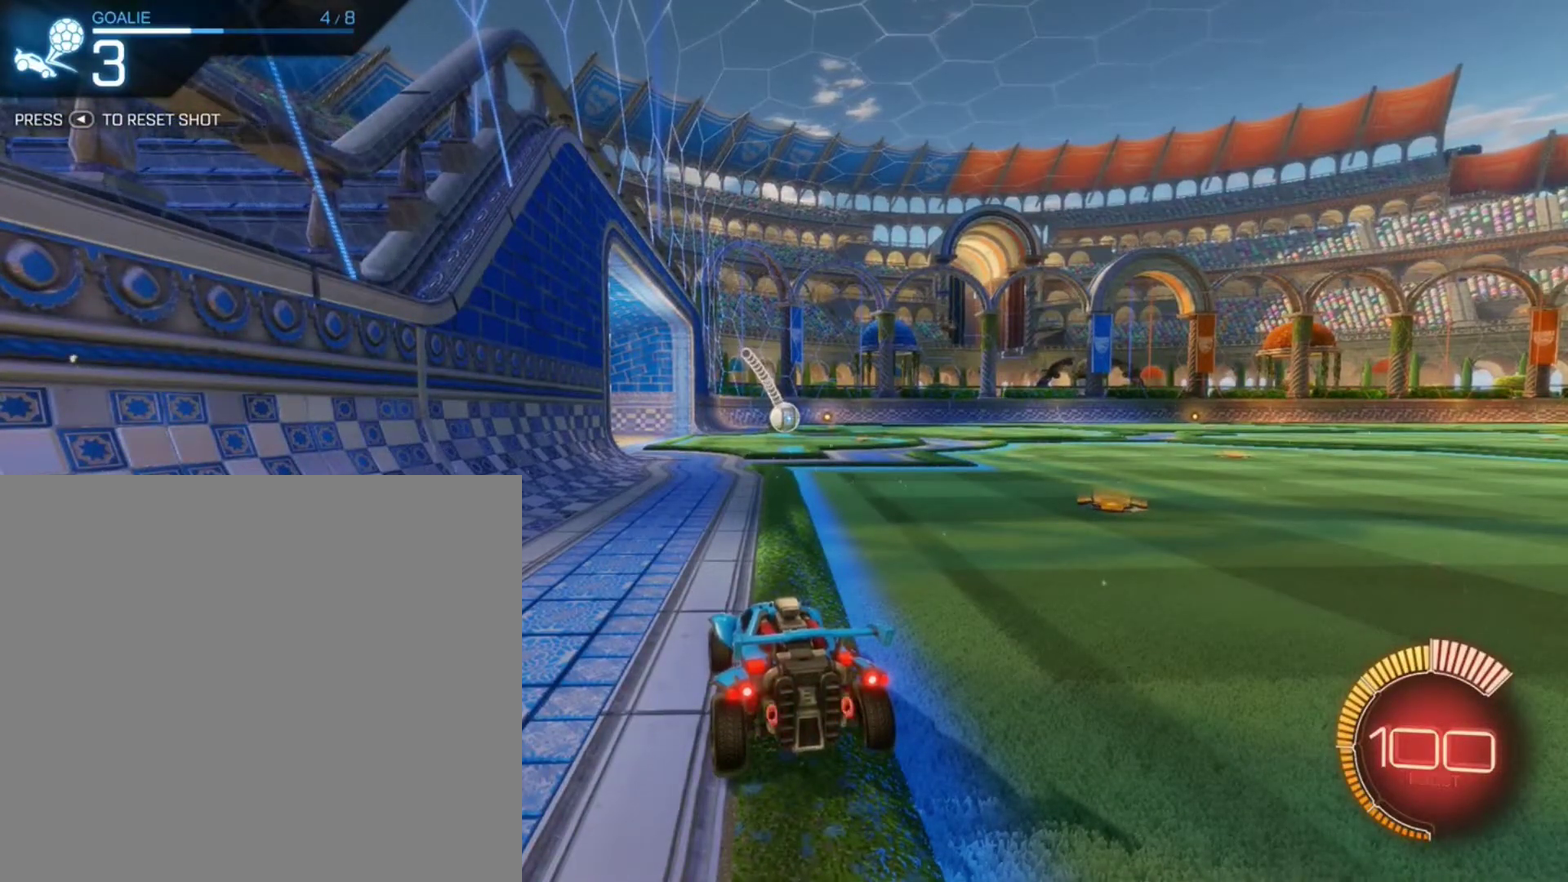
Gameplay with a controller (Xbox layout); each line is a JSON object with the inputs held at the frame after it (dt_ms = milliseconds from this image to that frame). "events" lists button and stick changes between this image and that frame as [ms after this image, input, new state], when the widget could be followed in between.
{"dt_ms": 401, "buttons": ["B", "R2"], "left_stick": "center", "right_stick": "center", "events": [[34, "R2", "down"], [100, "B", "down"]]}
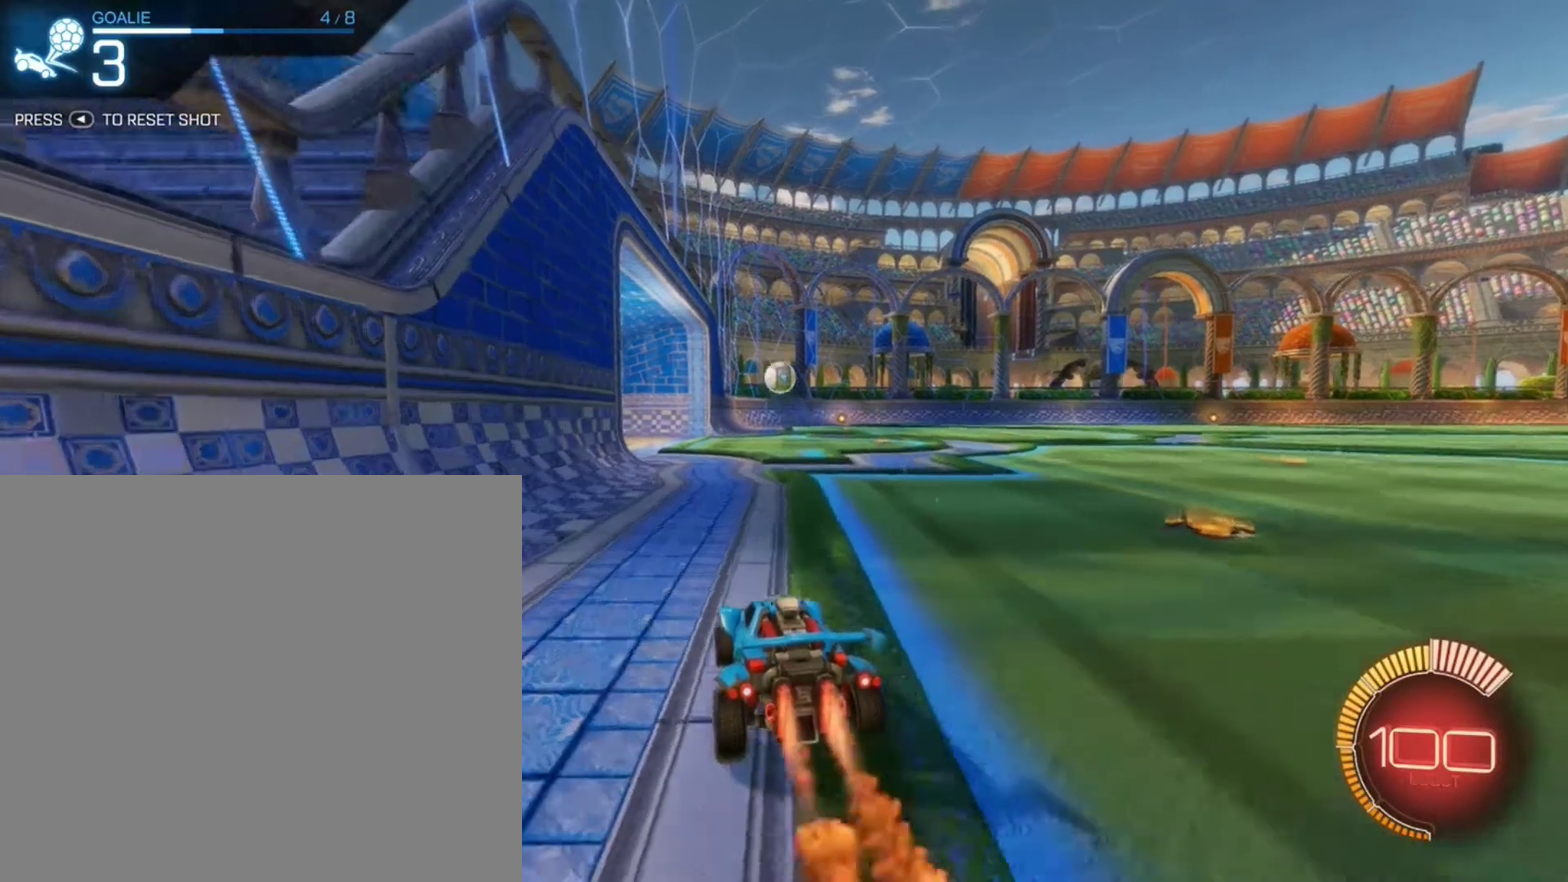
{"dt_ms": 400, "buttons": ["B", "R2"], "left_stick": "center", "right_stick": "center", "events": []}
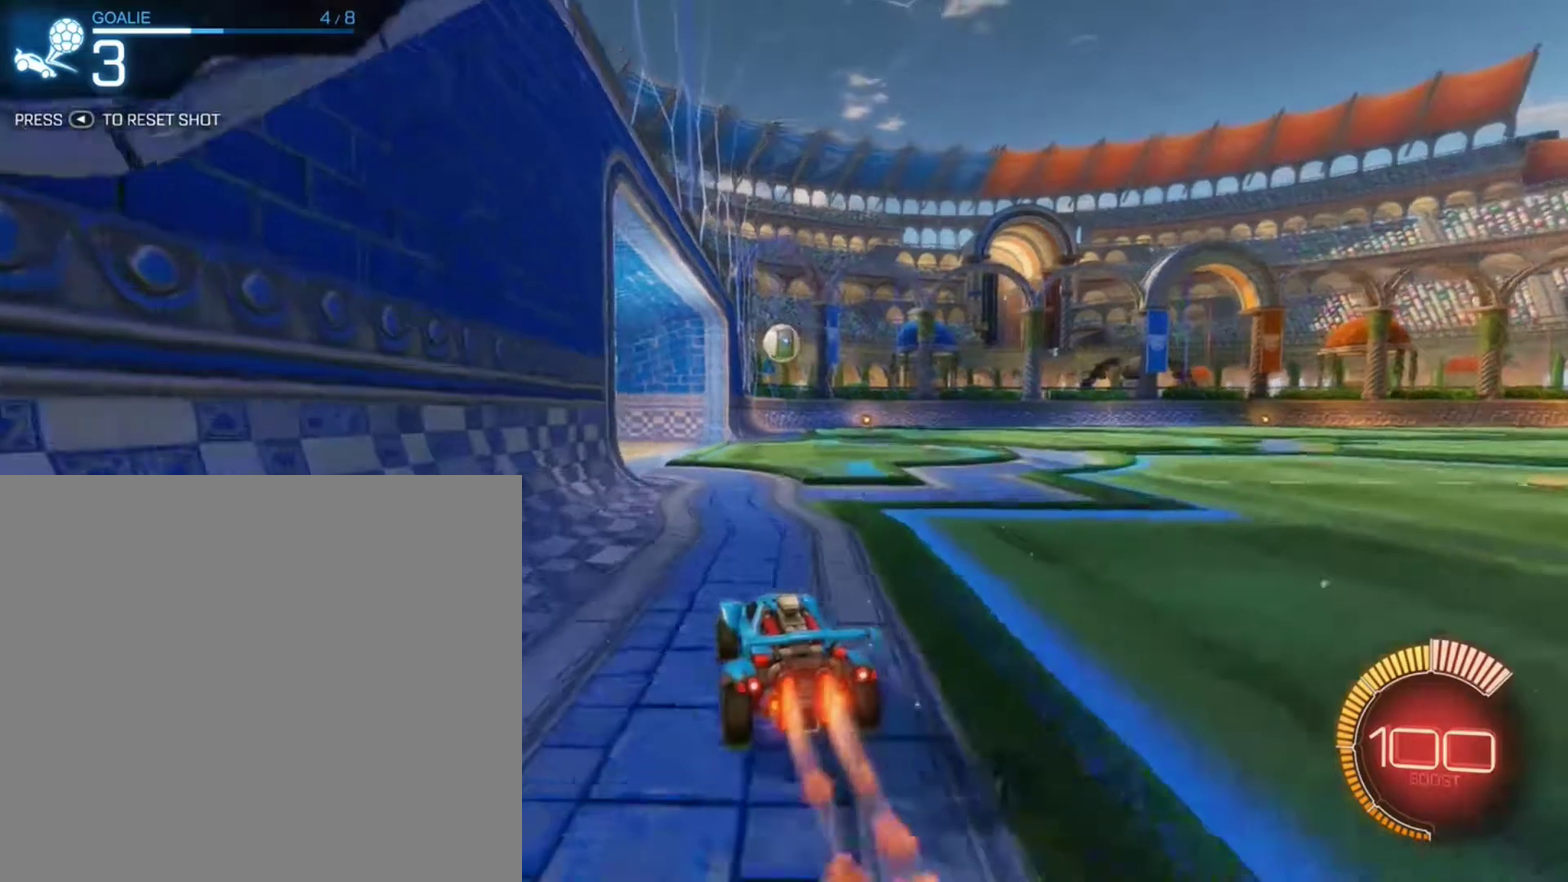
{"dt_ms": 601, "buttons": ["B", "R2"], "left_stick": "center", "right_stick": "center", "events": [[200, "A", "down"], [200, "L1", "down"], [200, "left_stick", "down"], [434, "A", "up"], [434, "L1", "up"], [434, "left_stick", "center"]]}
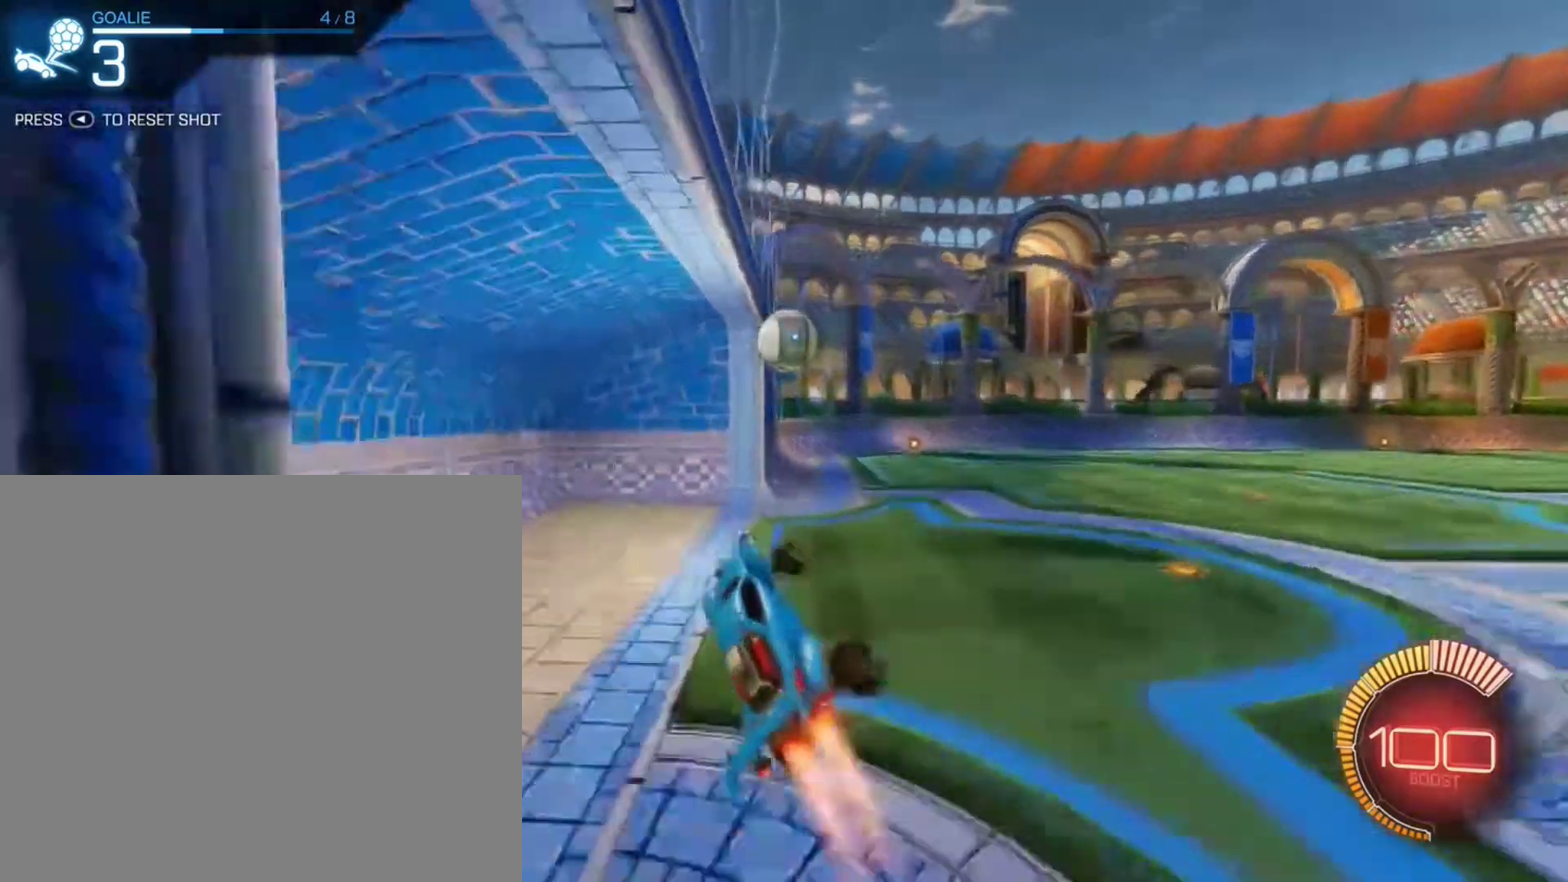
{"dt_ms": 300, "buttons": ["R2"], "left_stick": "up-right", "right_stick": "center", "events": [[133, "left_stick", "up-right"], [200, "B", "up"]]}
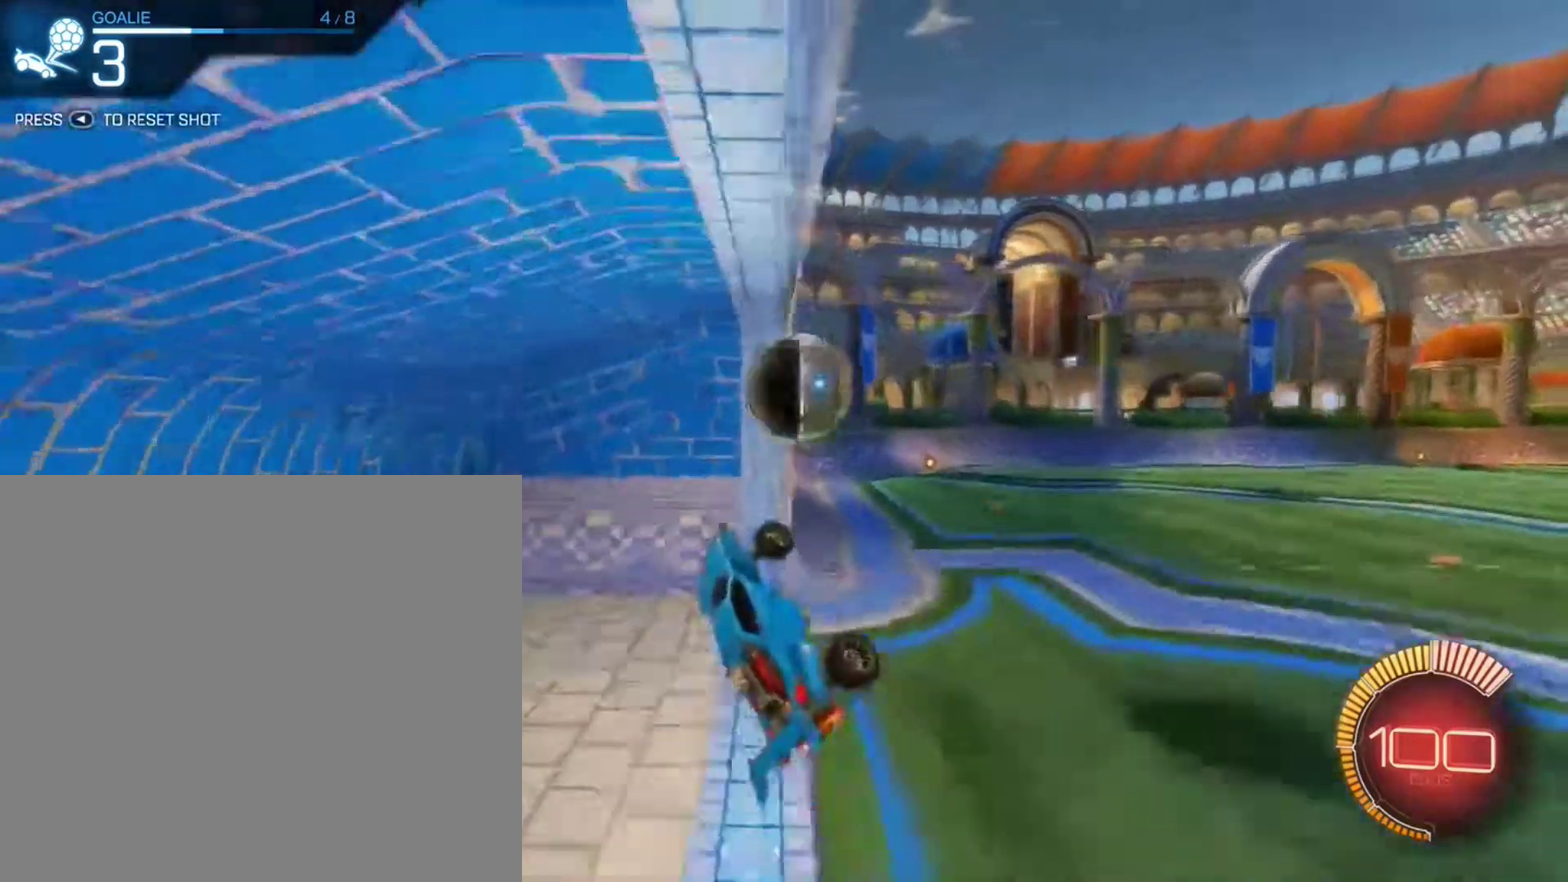
{"dt_ms": 801, "buttons": ["R1"], "left_stick": "up-right", "right_stick": "center", "events": [[100, "A", "down"], [133, "B", "down"], [200, "A", "up"], [267, "B", "up"], [367, "R1", "down"], [667, "R2", "up"]]}
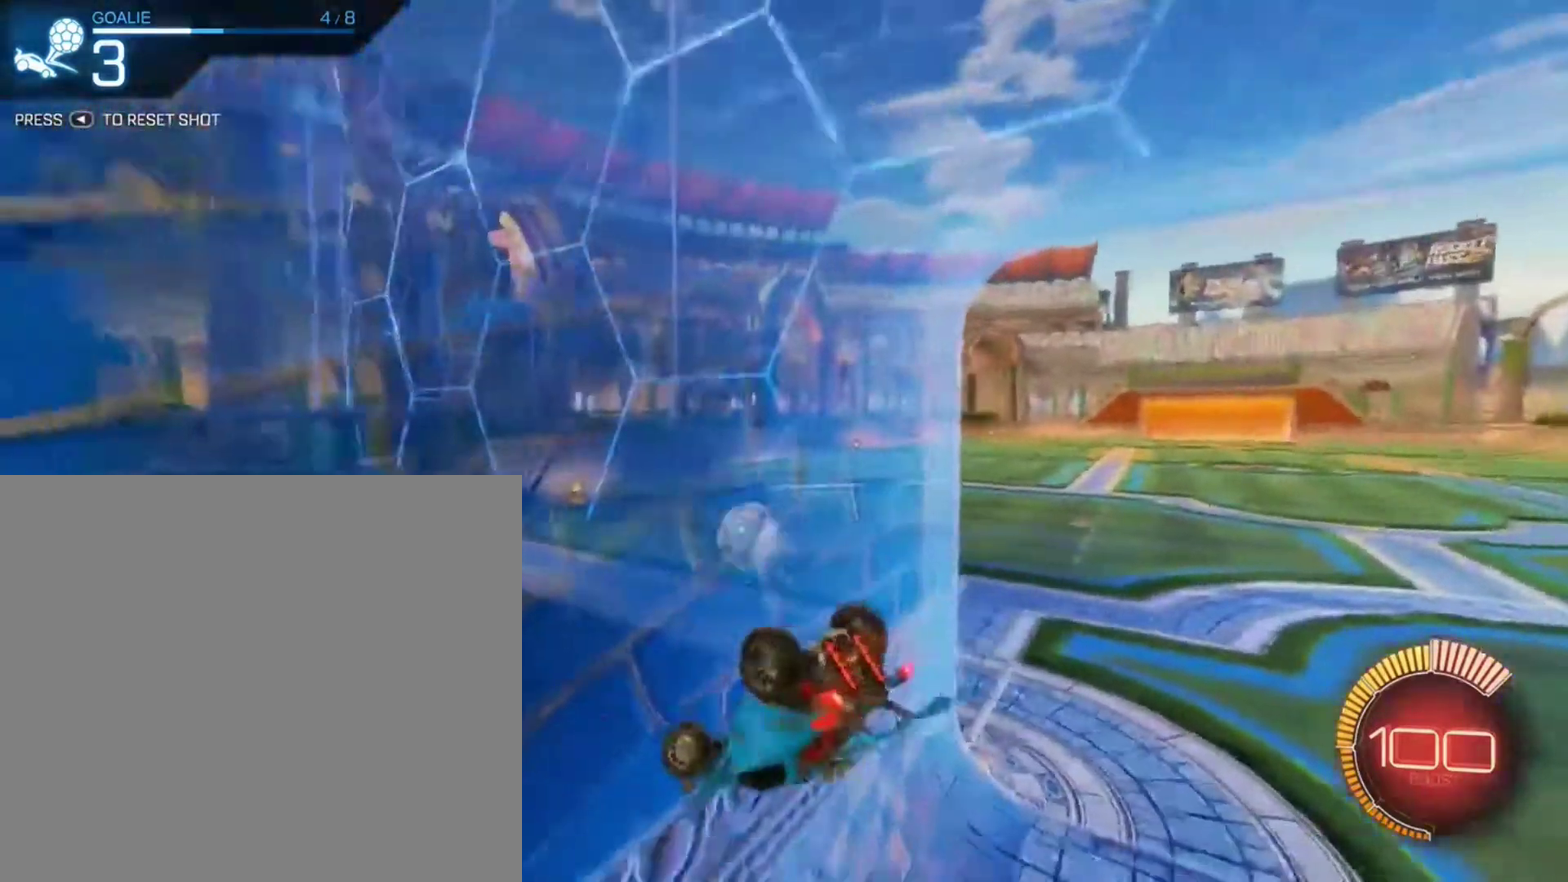
{"dt_ms": 400, "buttons": [], "left_stick": "up-right", "right_stick": "center", "events": [[167, "R1", "up"]]}
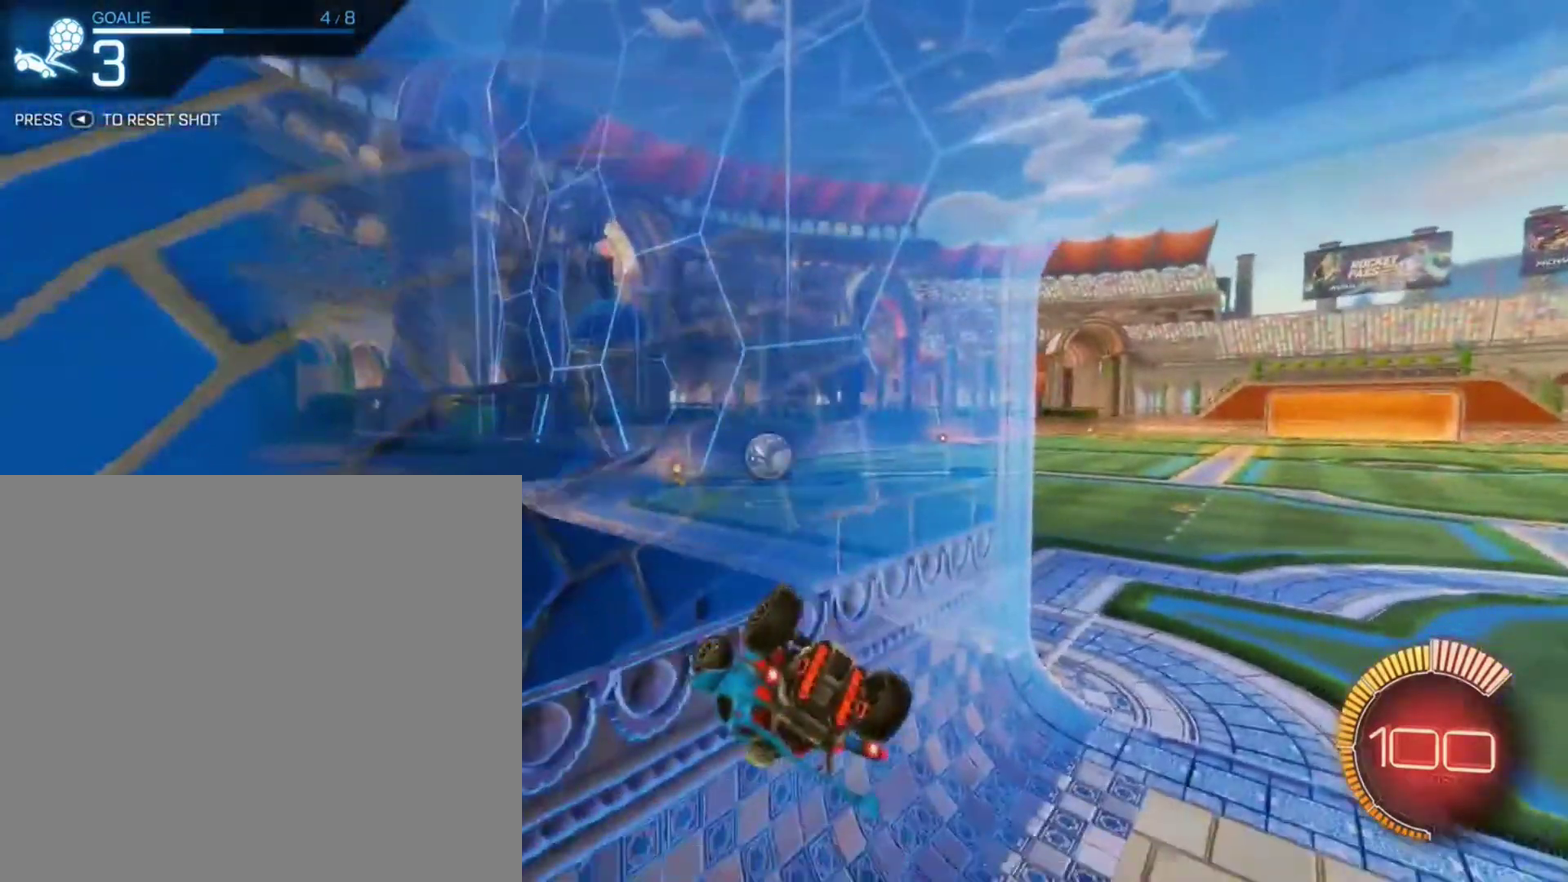
{"dt_ms": 501, "buttons": [], "left_stick": "up-right", "right_stick": "center", "events": []}
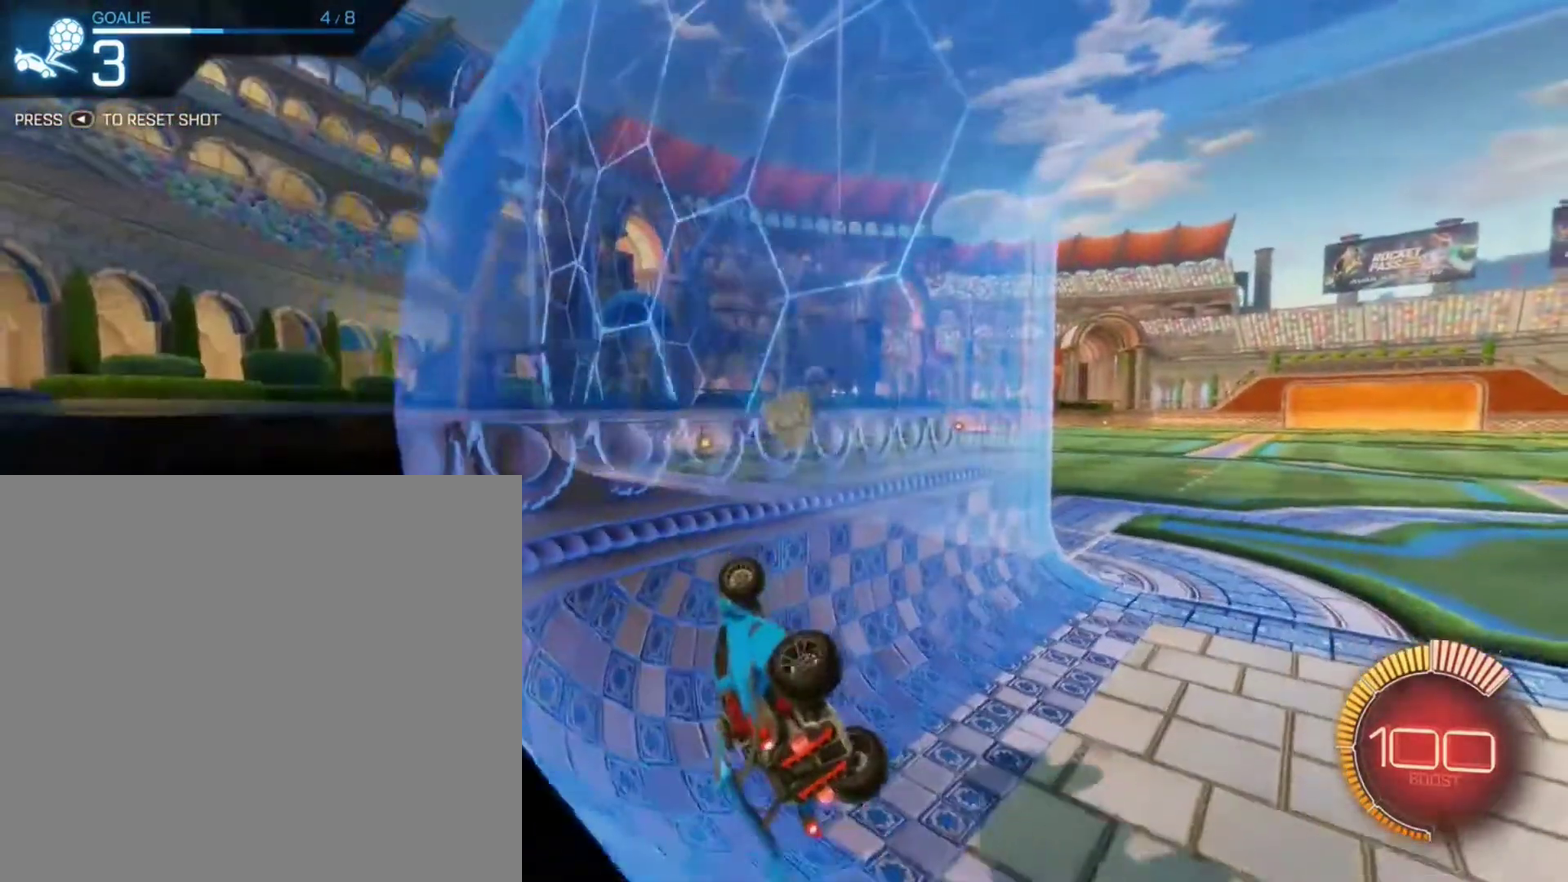
{"dt_ms": 500, "buttons": [], "left_stick": "up-right", "right_stick": "center", "events": []}
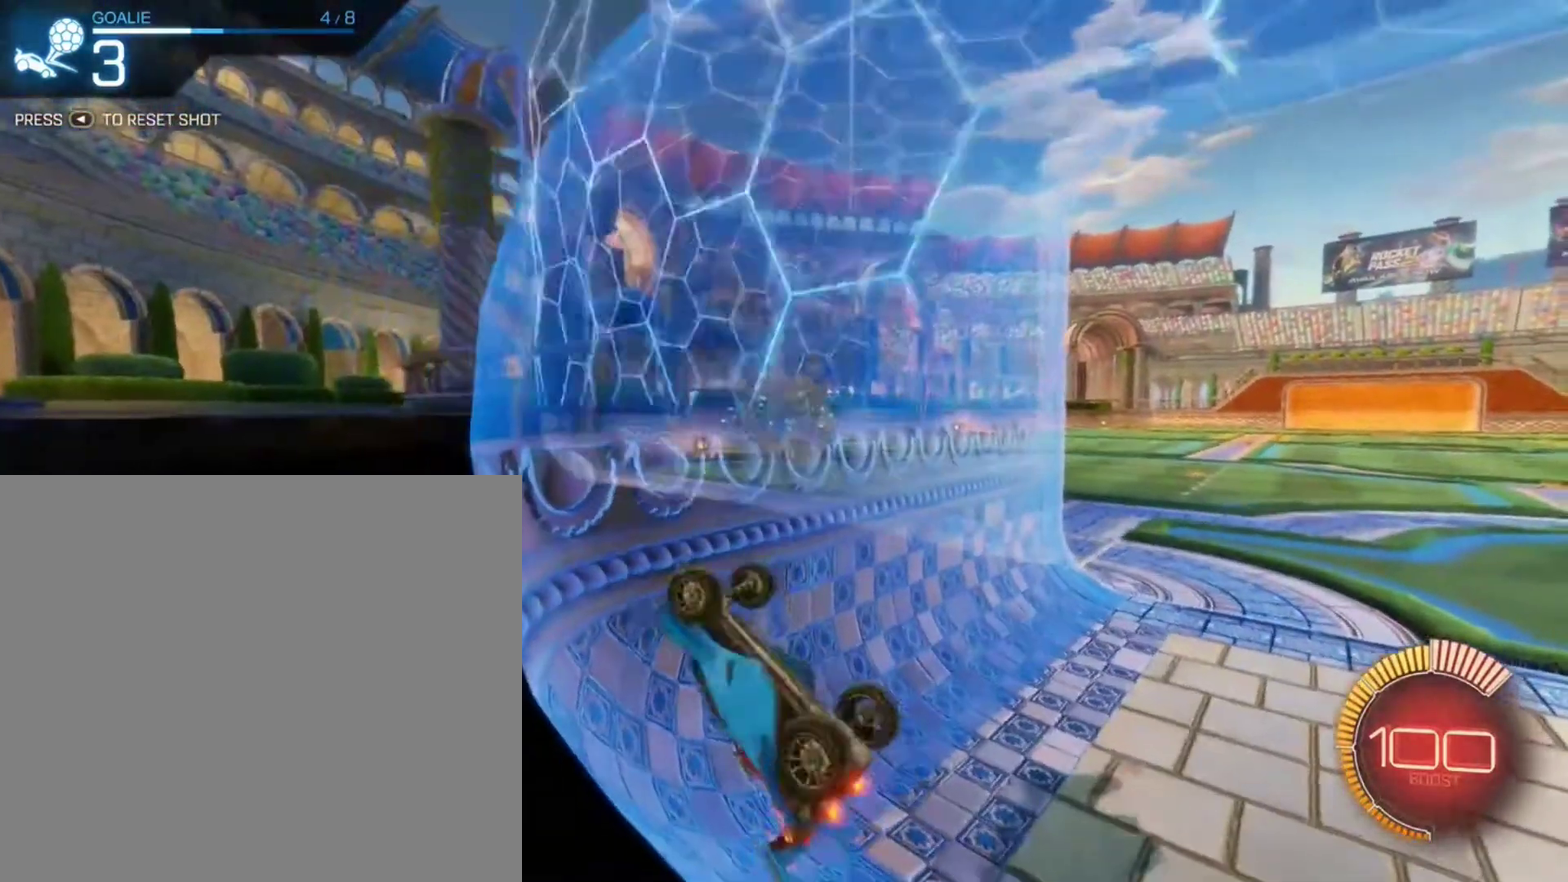
{"dt_ms": 300, "buttons": ["R2"], "left_stick": "up-right", "right_stick": "center", "events": [[134, "R2", "down"]]}
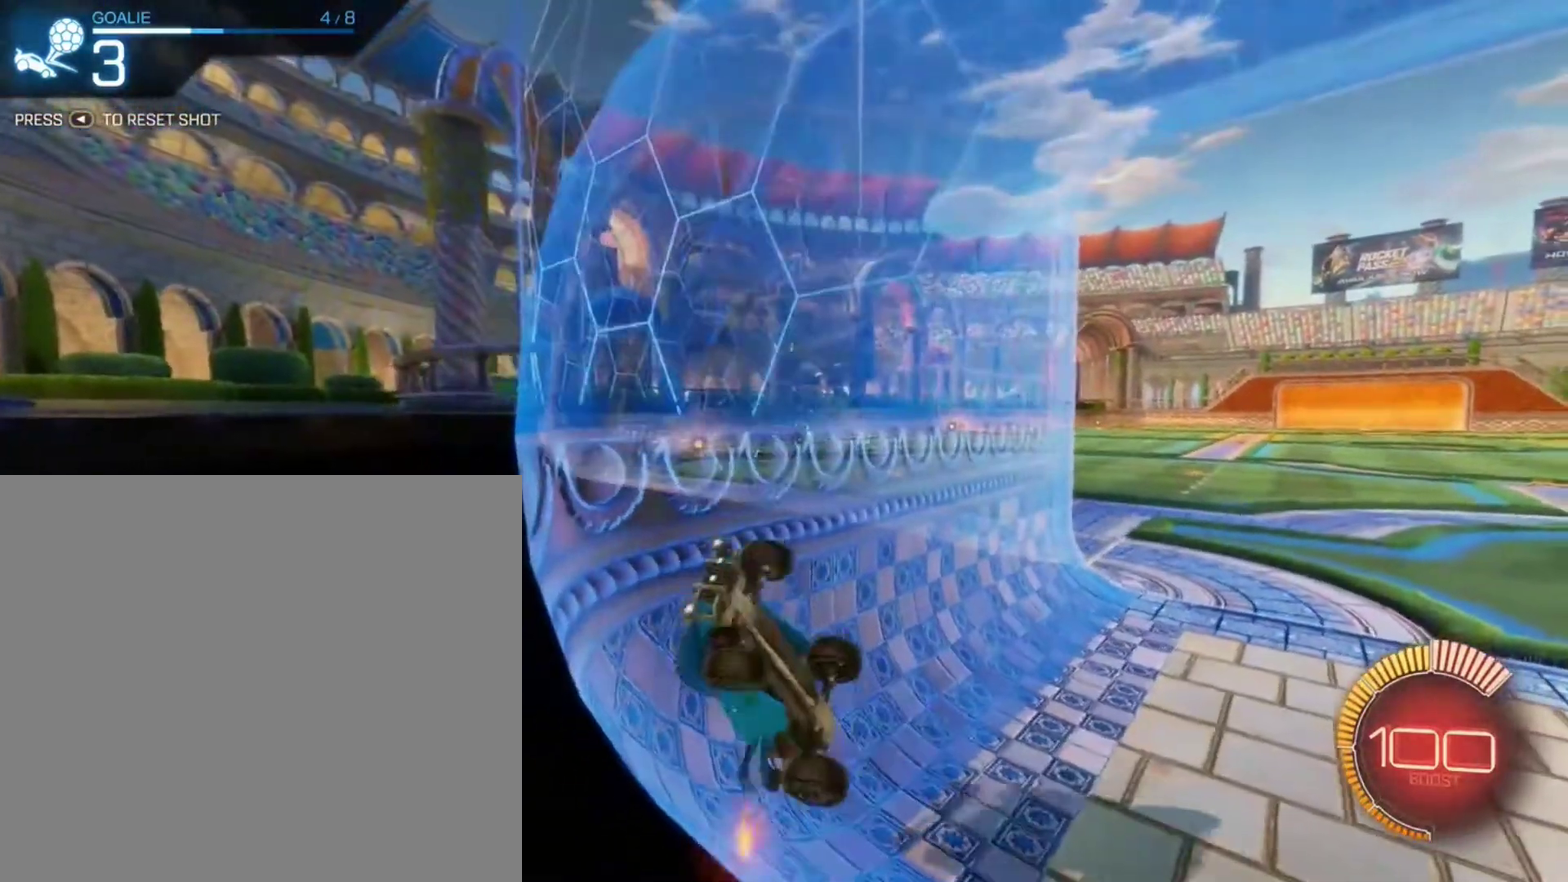
{"dt_ms": 701, "buttons": ["R2"], "left_stick": "left", "right_stick": "center", "events": [[134, "left_stick", "right"], [267, "left_stick", "center"], [367, "left_stick", "left"]]}
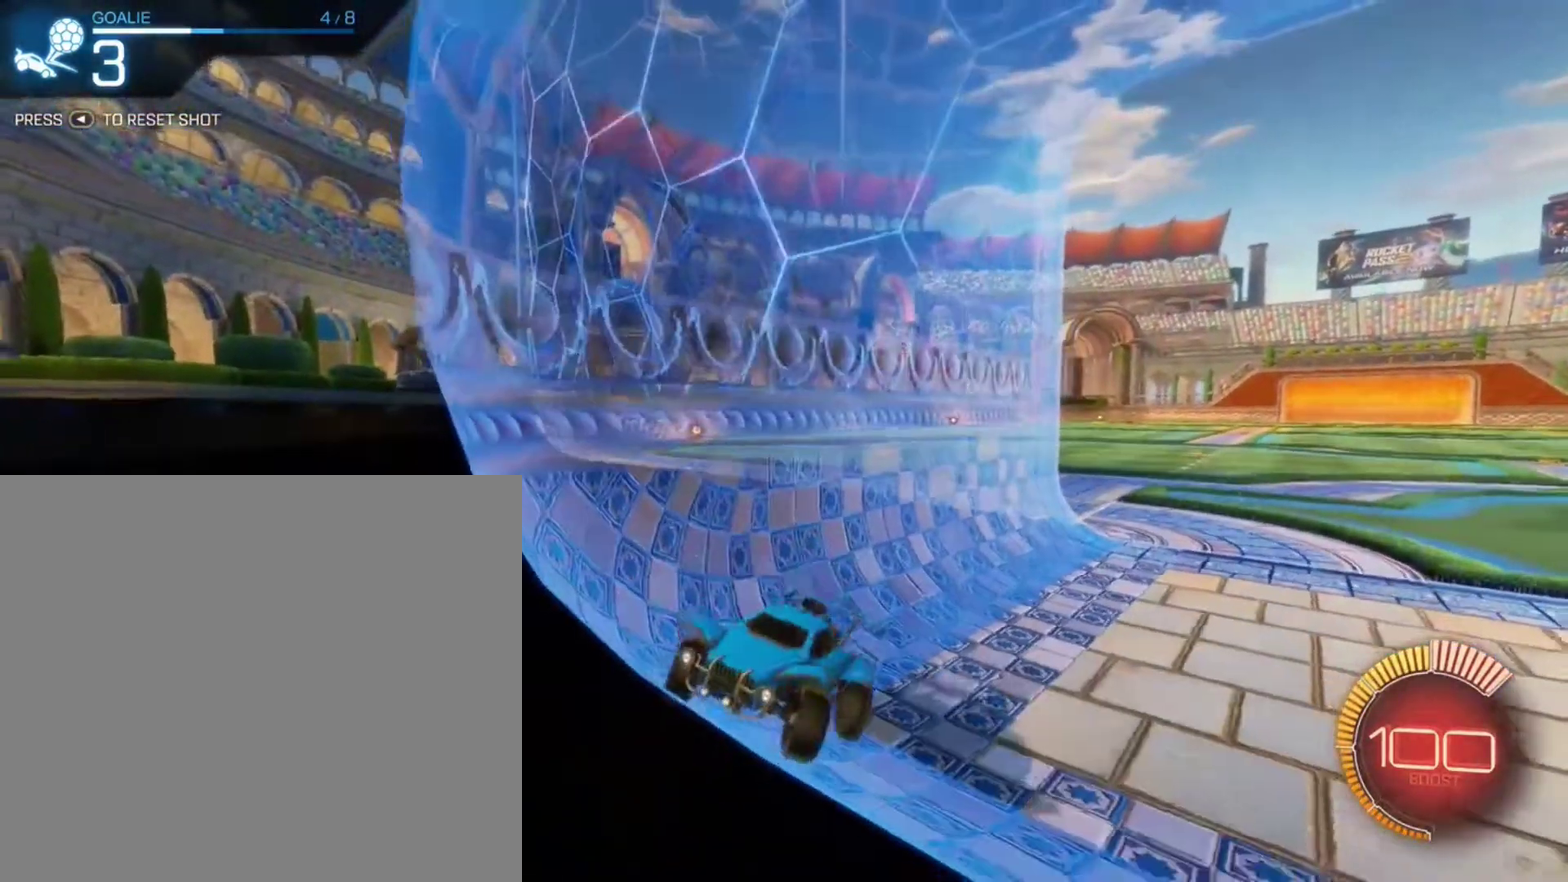
{"dt_ms": 300, "buttons": ["X", "R2"], "left_stick": "left", "right_stick": "center", "events": [[300, "X", "down"]]}
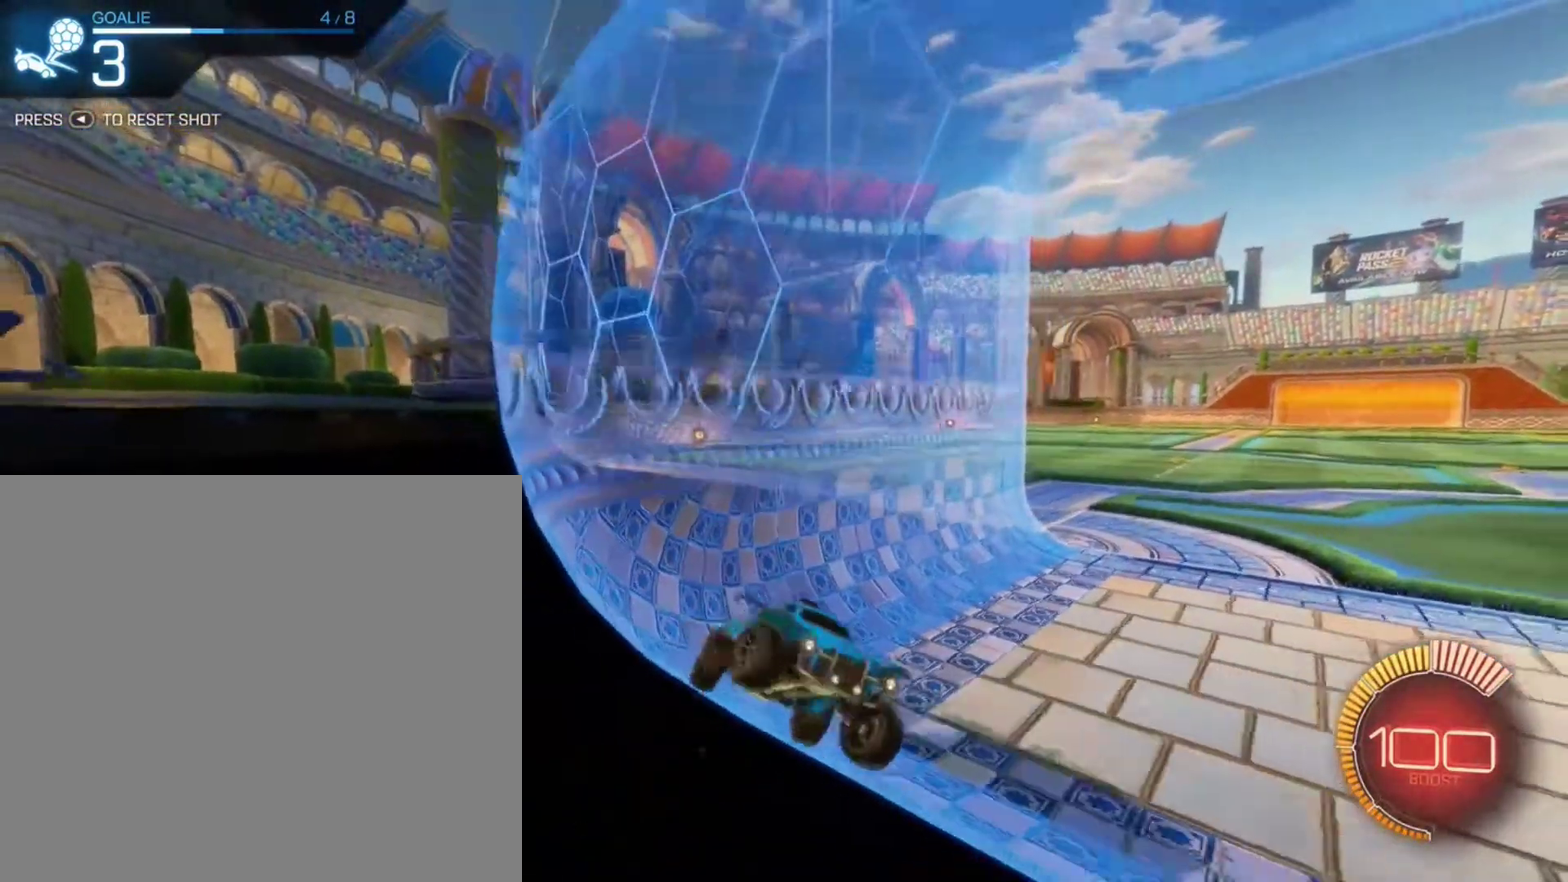
{"dt_ms": 901, "buttons": [], "left_stick": "center", "right_stick": "center", "events": [[334, "X", "up"], [468, "R2", "up"], [668, "left_stick", "center"], [735, "L2", "down"], [901, "L2", "up"]]}